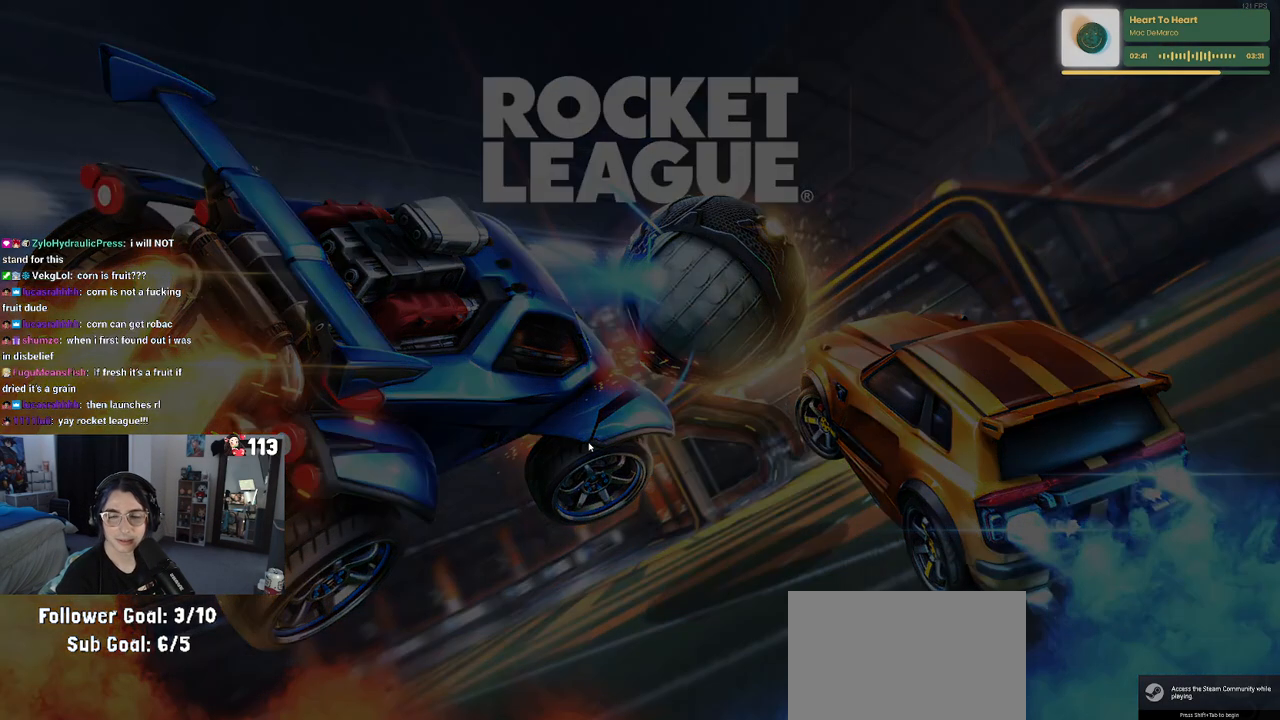
Gameplay with a controller (PlayStation layout); each line is a JSON object with the inputs held at the frame after it. "events" lists button and stick changes between this image and that frame as [ms after this image, input, new state], when the widget could be followed in between.
{"buttons": [], "left_stick": "center", "right_stick": "center", "events": [[83, "CROSS", "down"], [167, "CROSS", "up"], [350, "CROSS", "down"], [417, "CROSS", "up"]]}
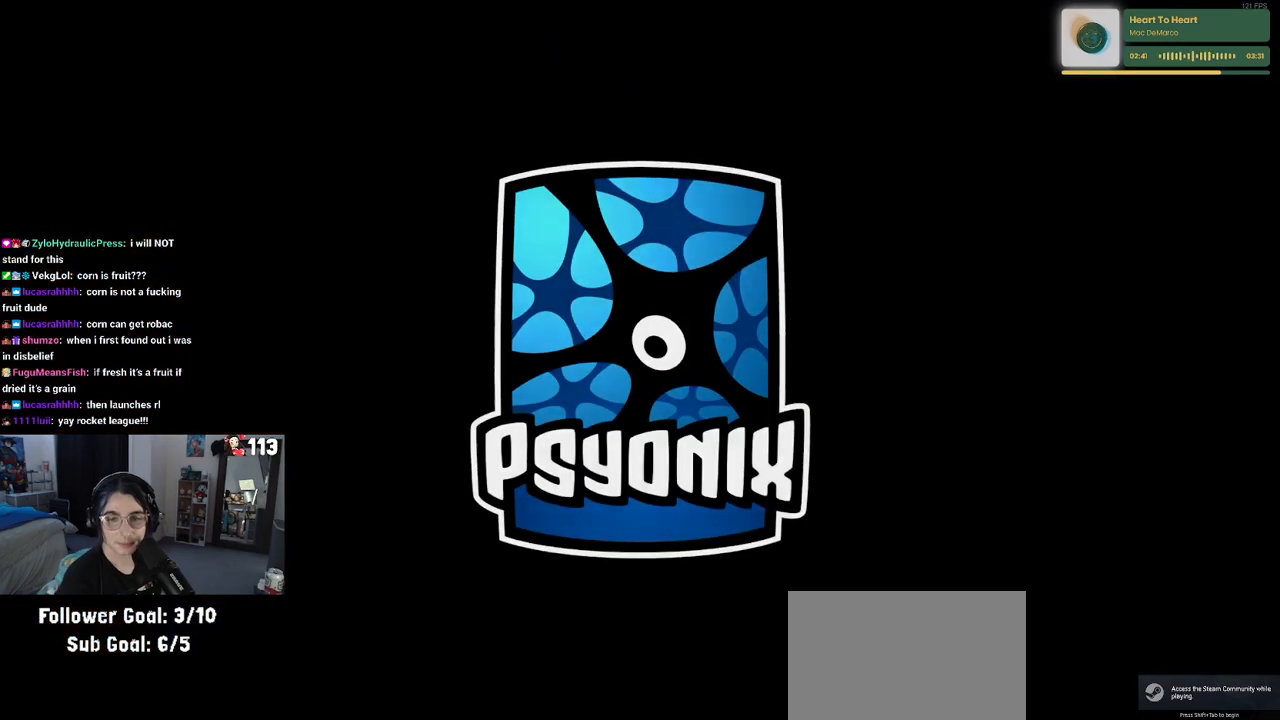
{"buttons": [], "left_stick": "center", "right_stick": "center", "events": [[33, "CROSS", "down"], [117, "CROSS", "up"]]}
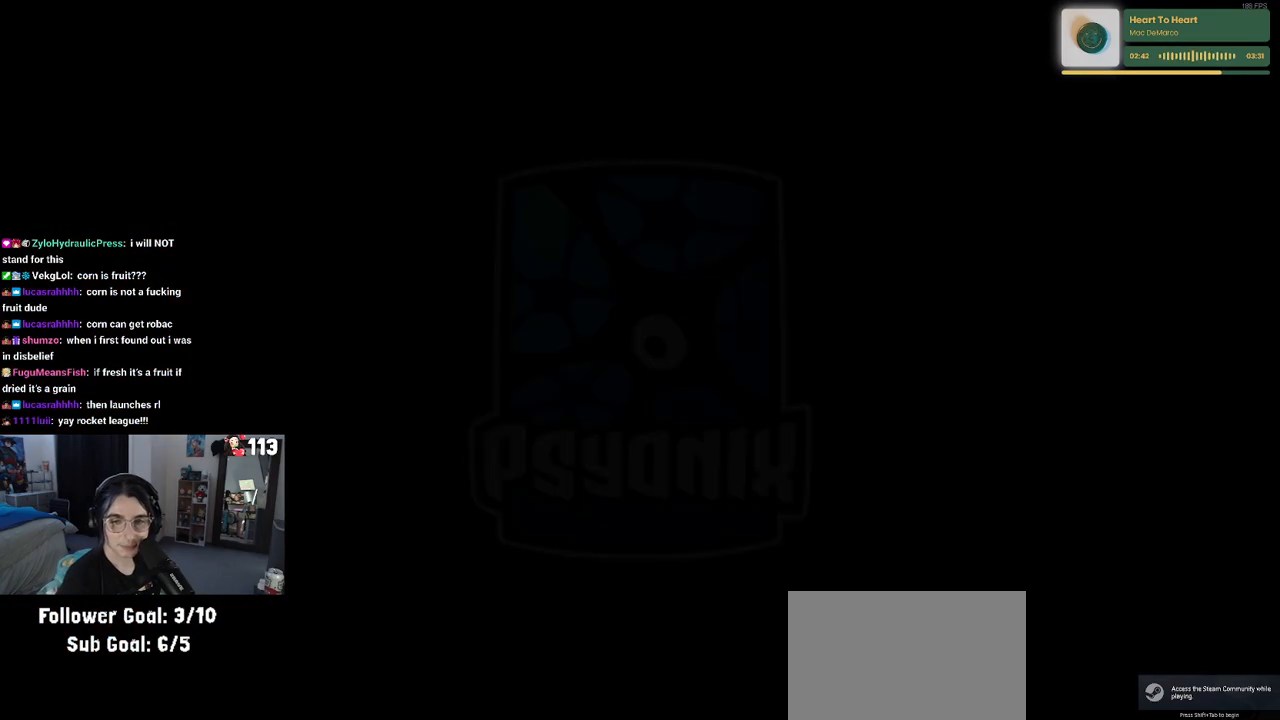
{"buttons": [], "left_stick": "center", "right_stick": "center", "events": []}
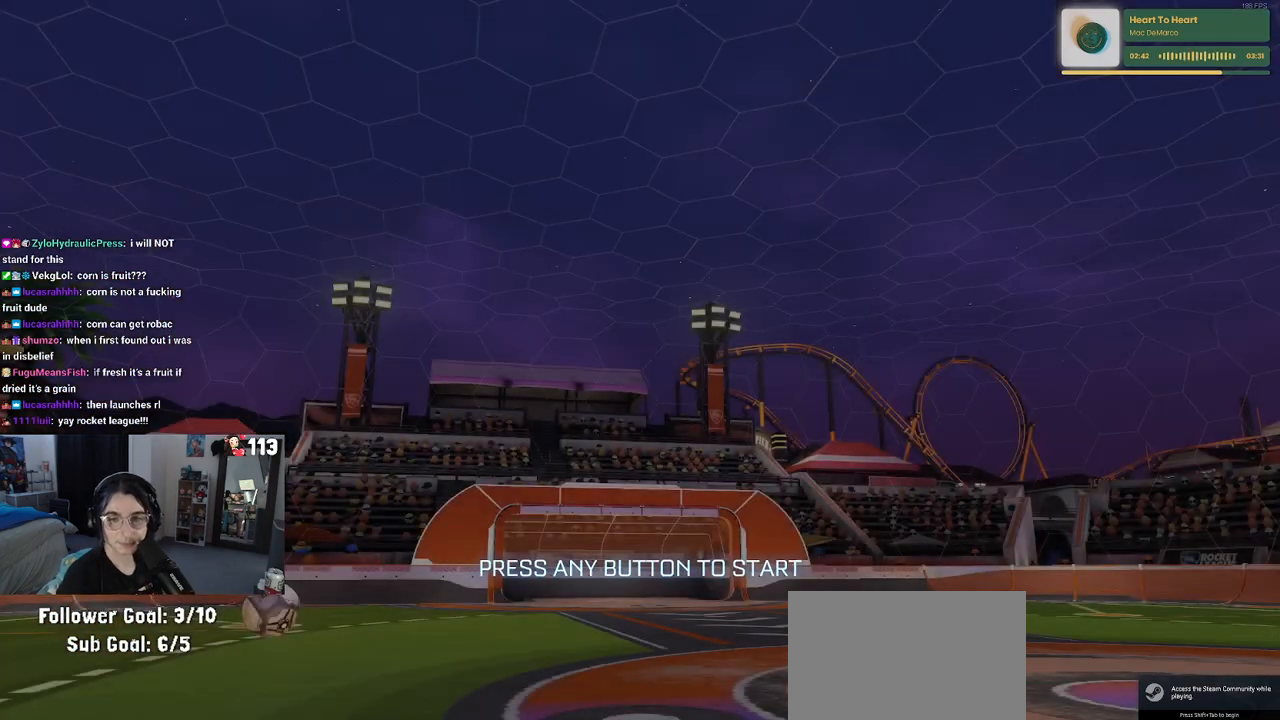
{"buttons": [], "left_stick": "center", "right_stick": "center", "events": []}
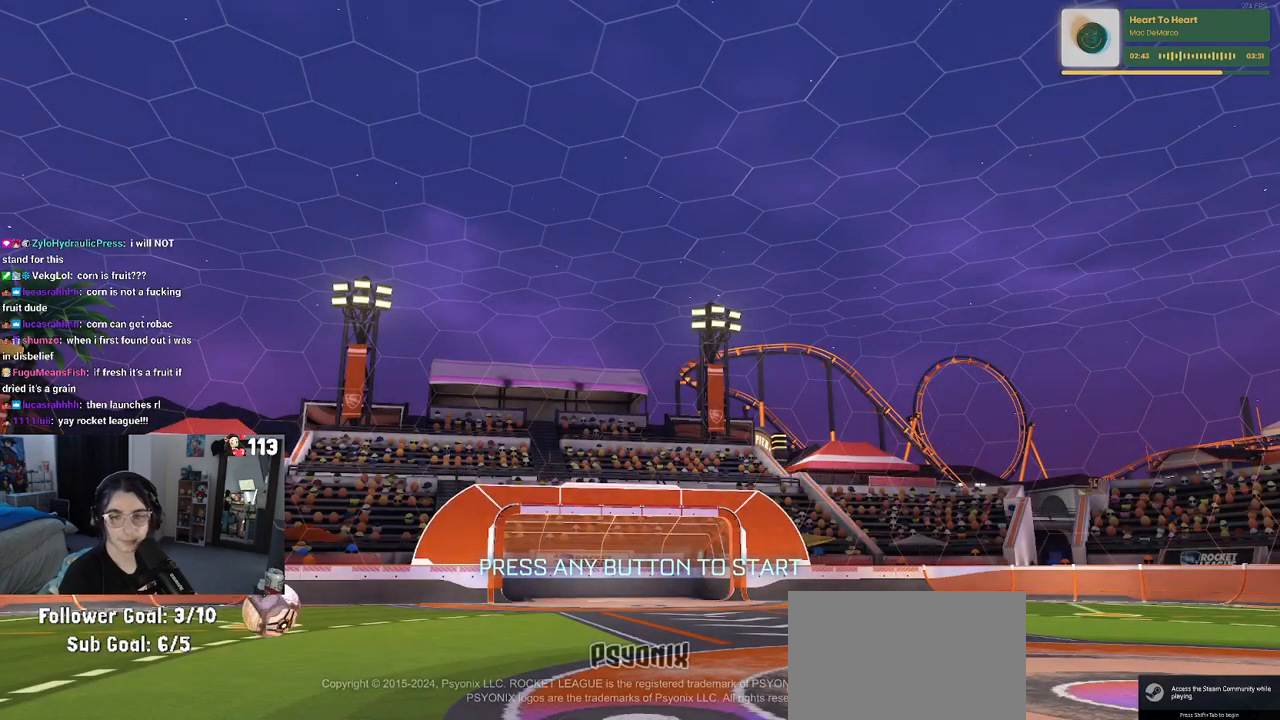
{"buttons": [], "left_stick": "center", "right_stick": "center", "events": []}
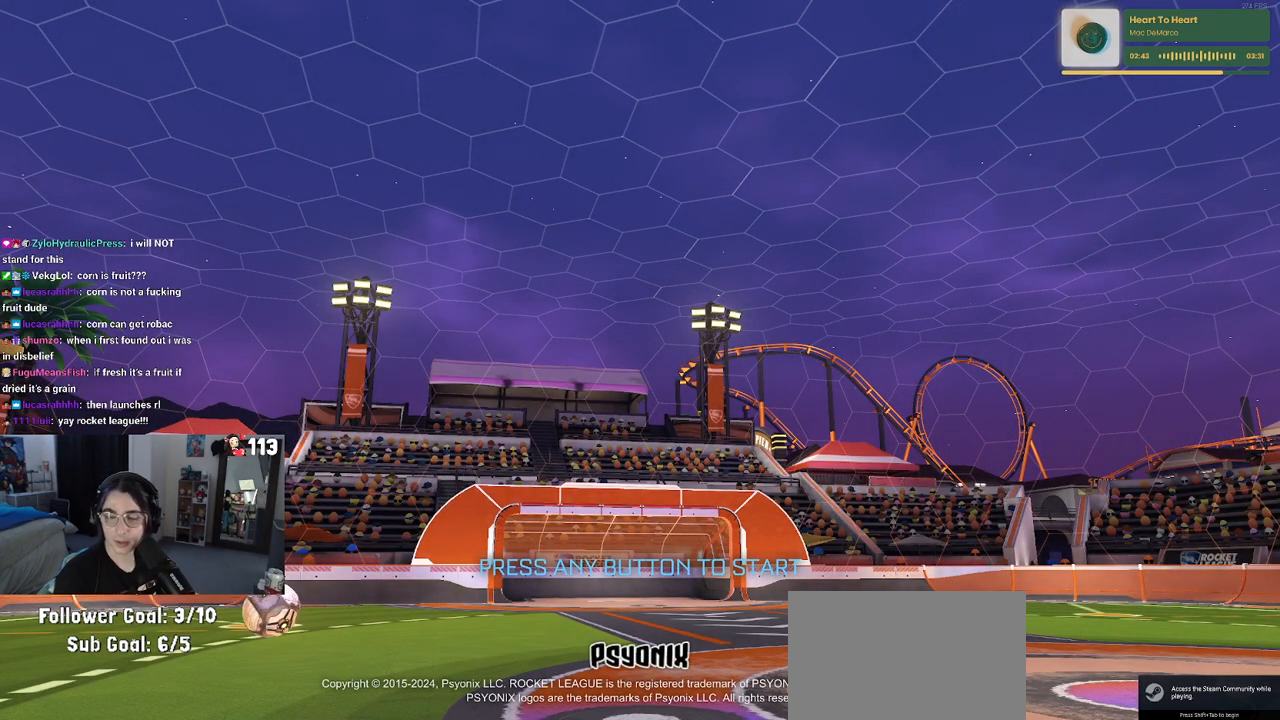
{"buttons": [], "left_stick": "center", "right_stick": "center", "events": []}
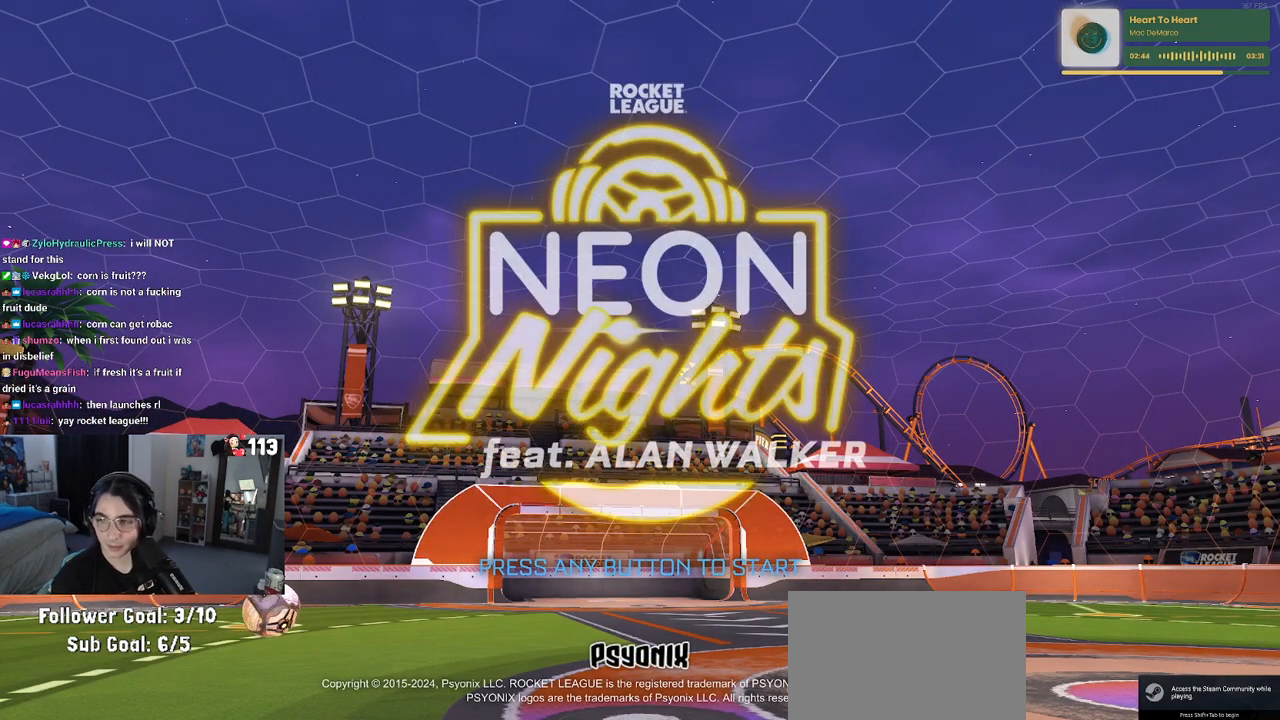
{"buttons": [], "left_stick": "center", "right_stick": "center", "events": []}
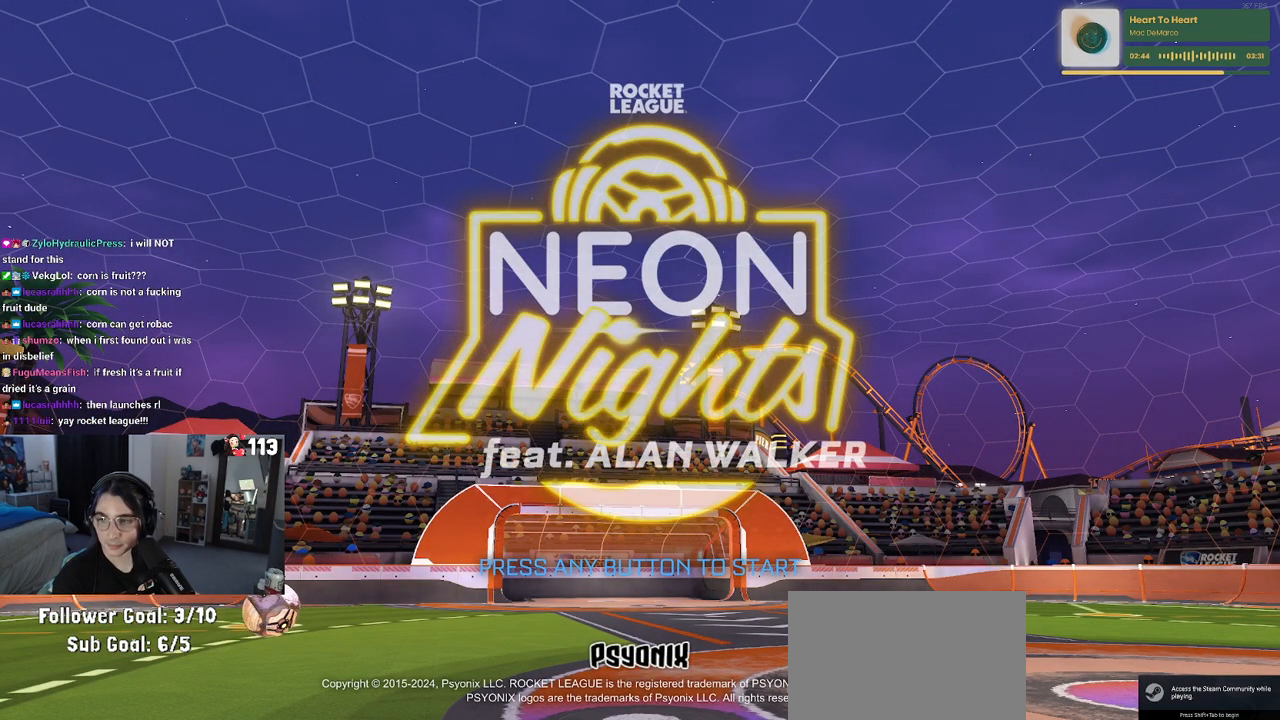
{"buttons": [], "left_stick": "center", "right_stick": "center", "events": []}